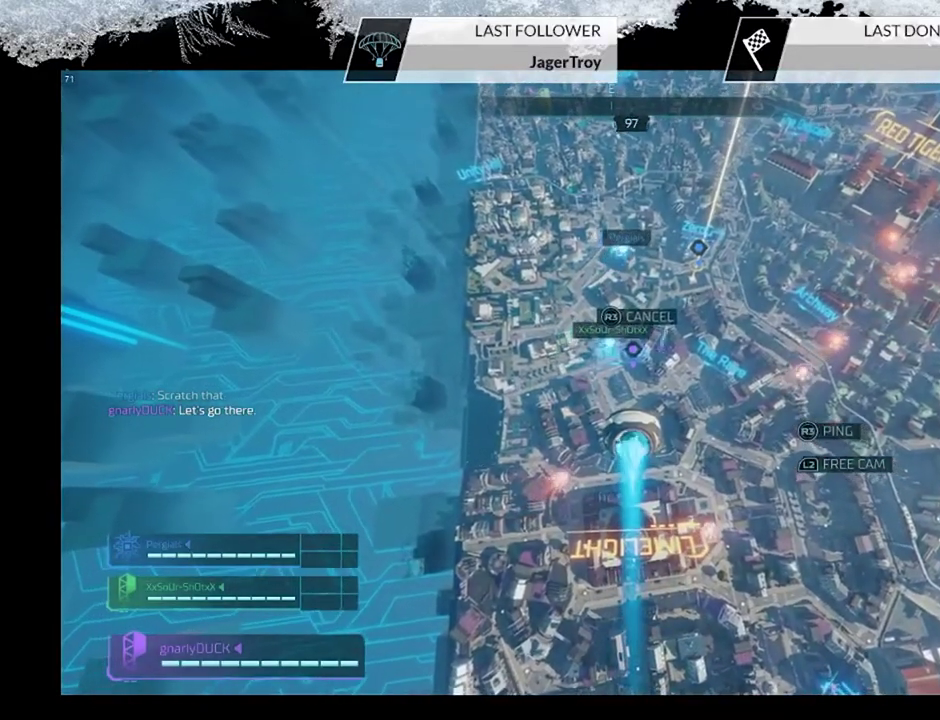
Gameplay with a controller (PlayStation layout); each line is a JSON object with the inputs held at the frame after it (dt_ms = milliseconds from this image to that frame). "events" lists button and stick changes between this image and that frame as [ms after this image, input, new state], when the widget could be followed in between.
{"dt_ms": 400, "buttons": [], "left_stick": "up", "right_stick": "center", "events": []}
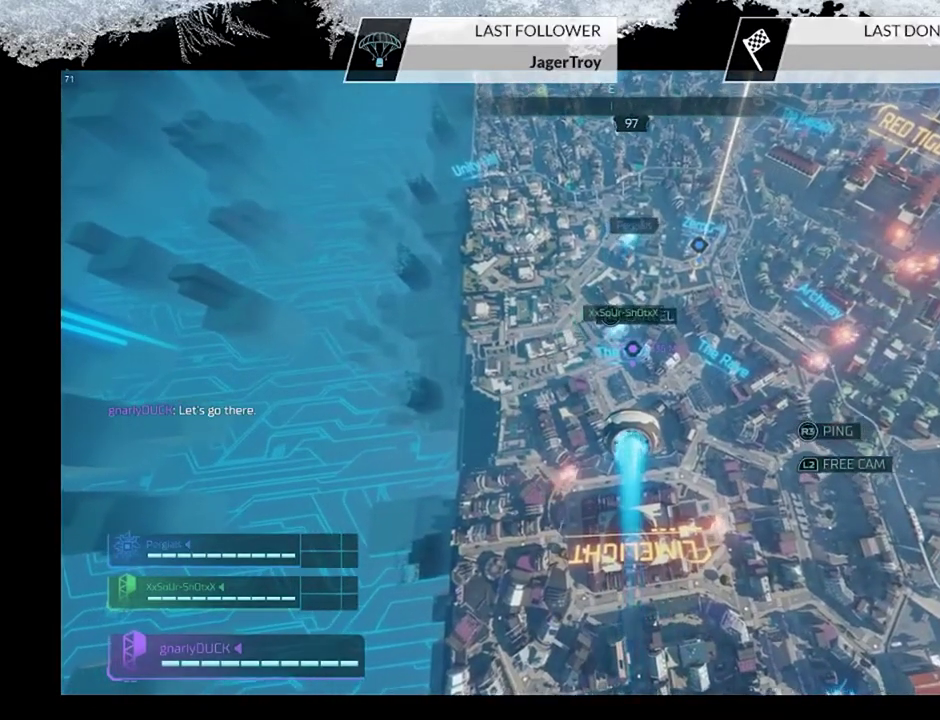
{"dt_ms": 500, "buttons": [], "left_stick": "up", "right_stick": "up", "events": [[267, "right_stick", "up"]]}
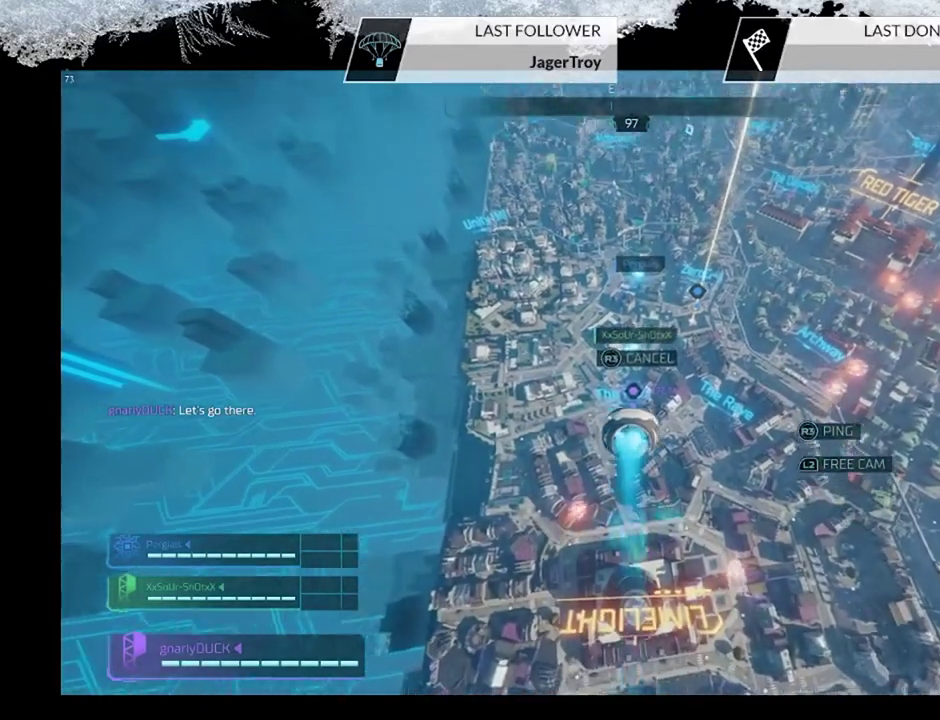
{"dt_ms": 500, "buttons": [], "left_stick": "up", "right_stick": "center", "events": [[200, "right_stick", "center"]]}
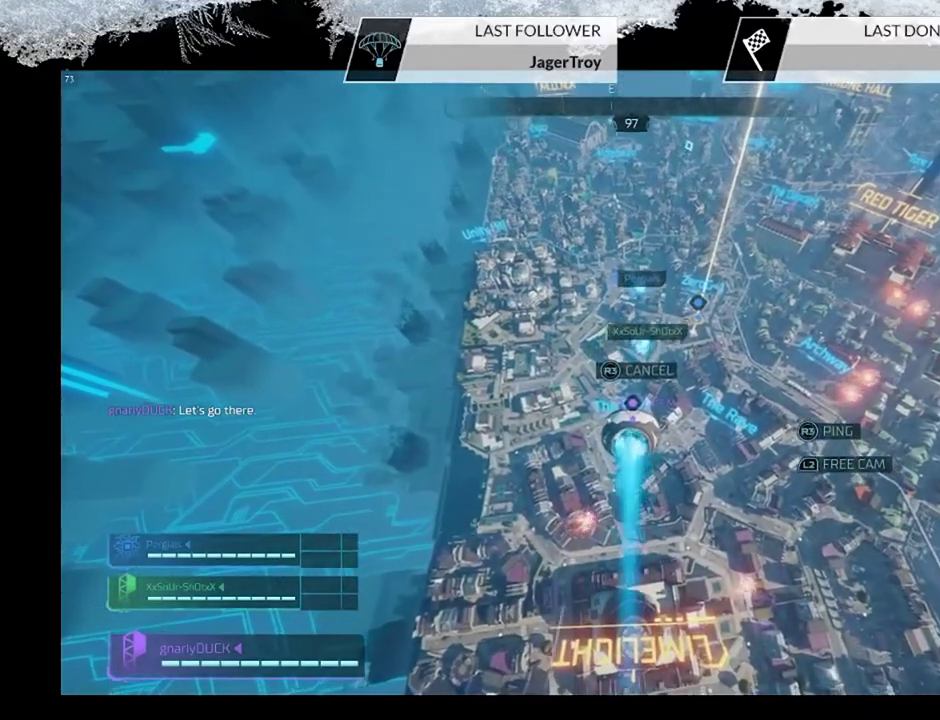
{"dt_ms": 600, "buttons": [], "left_stick": "up", "right_stick": "center", "events": []}
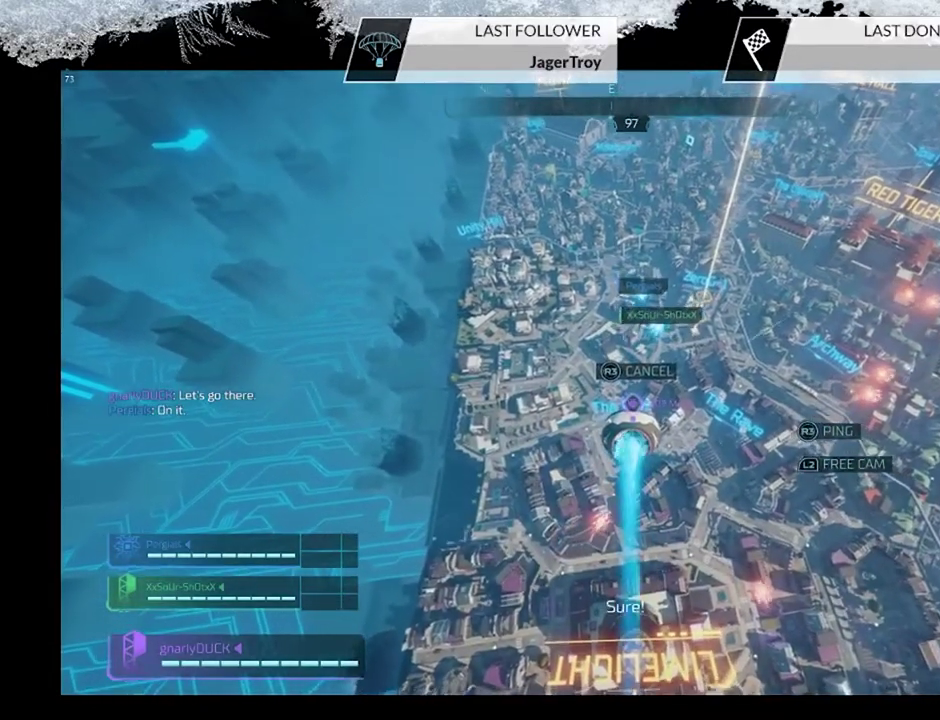
{"dt_ms": 500, "buttons": [], "left_stick": "up", "right_stick": "up-right", "events": [[300, "right_stick", "up-right"]]}
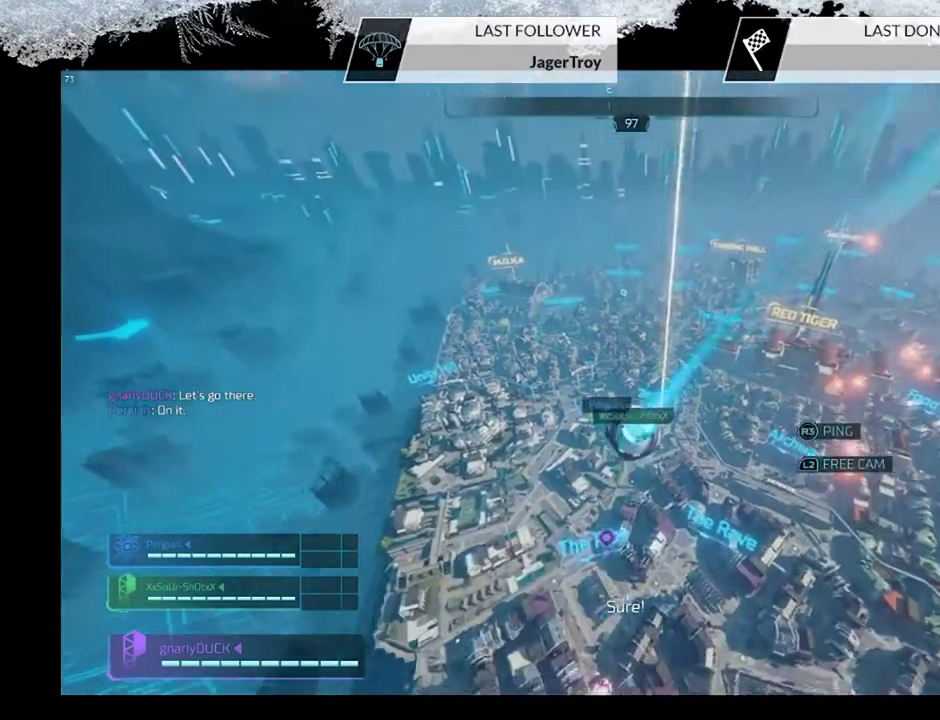
{"dt_ms": 600, "buttons": [], "left_stick": "up", "right_stick": "down", "events": [[233, "right_stick", "center"], [433, "right_stick", "down"]]}
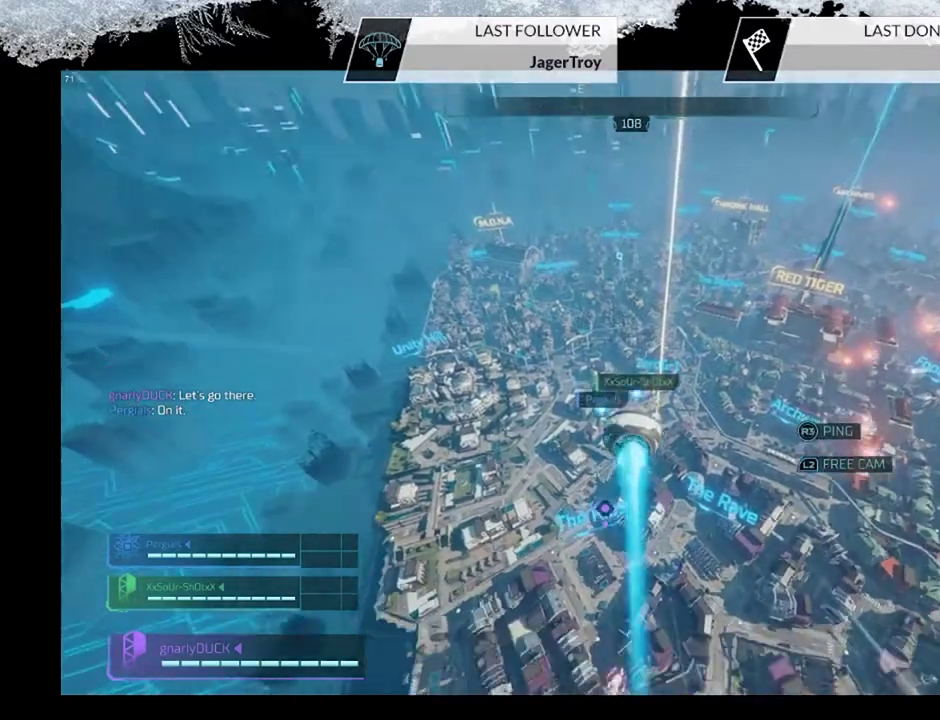
{"dt_ms": 500, "buttons": [], "left_stick": "up", "right_stick": "center", "events": [[300, "right_stick", "down-left"], [467, "right_stick", "center"]]}
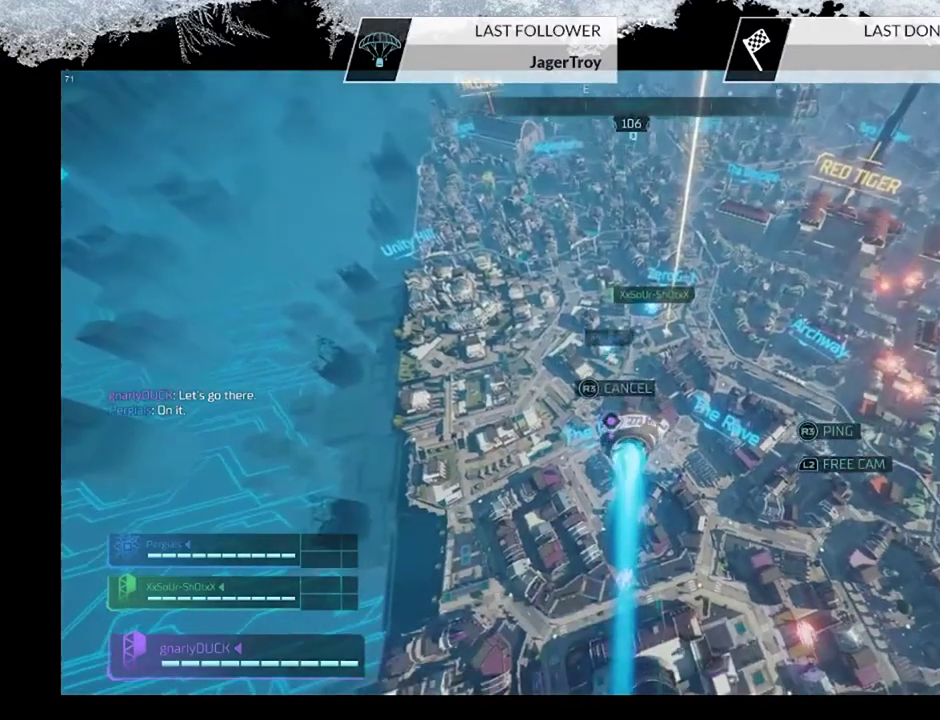
{"dt_ms": 500, "buttons": [], "left_stick": "up", "right_stick": "center", "events": [[233, "right_stick", "down-left"], [467, "right_stick", "center"]]}
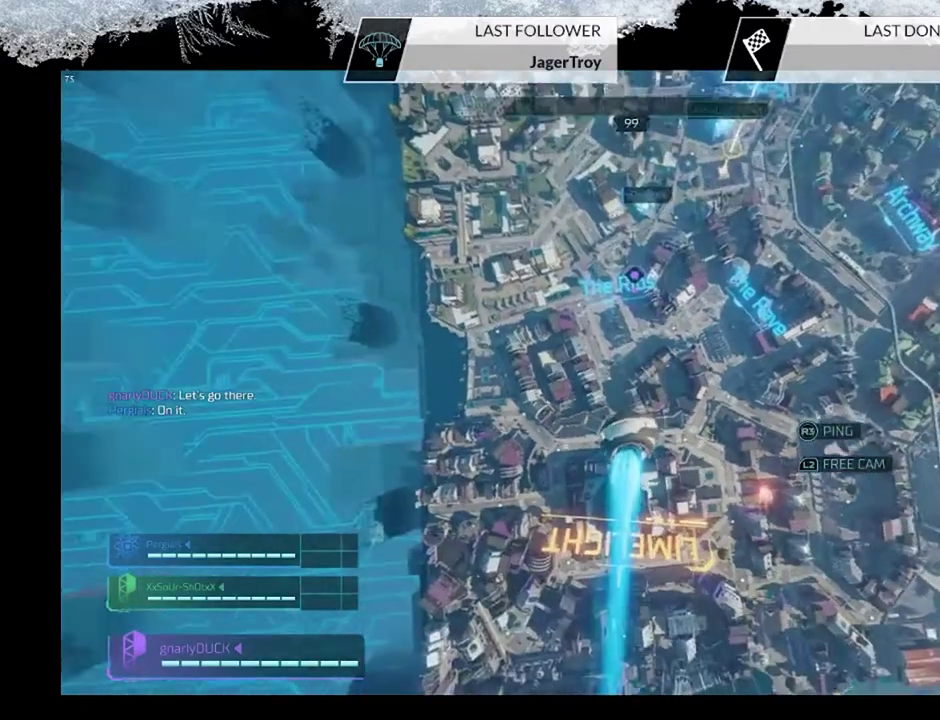
{"dt_ms": 600, "buttons": [], "left_stick": "up", "right_stick": "center", "events": [[400, "right_stick", "up"], [567, "right_stick", "center"]]}
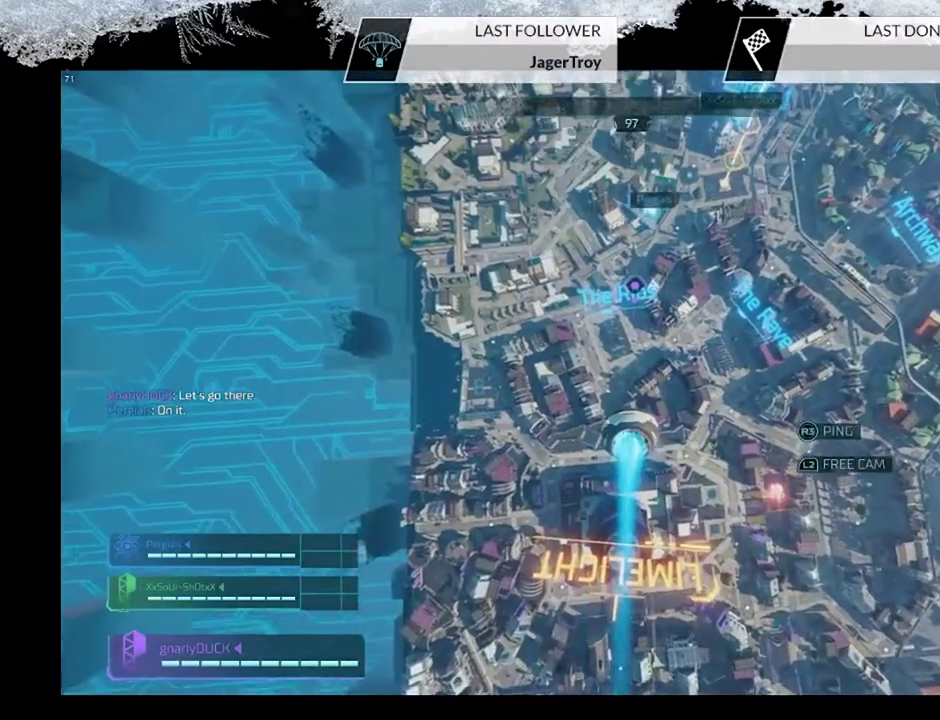
{"dt_ms": 500, "buttons": [], "left_stick": "up", "right_stick": "center", "events": [[167, "right_stick", "up"], [467, "right_stick", "center"]]}
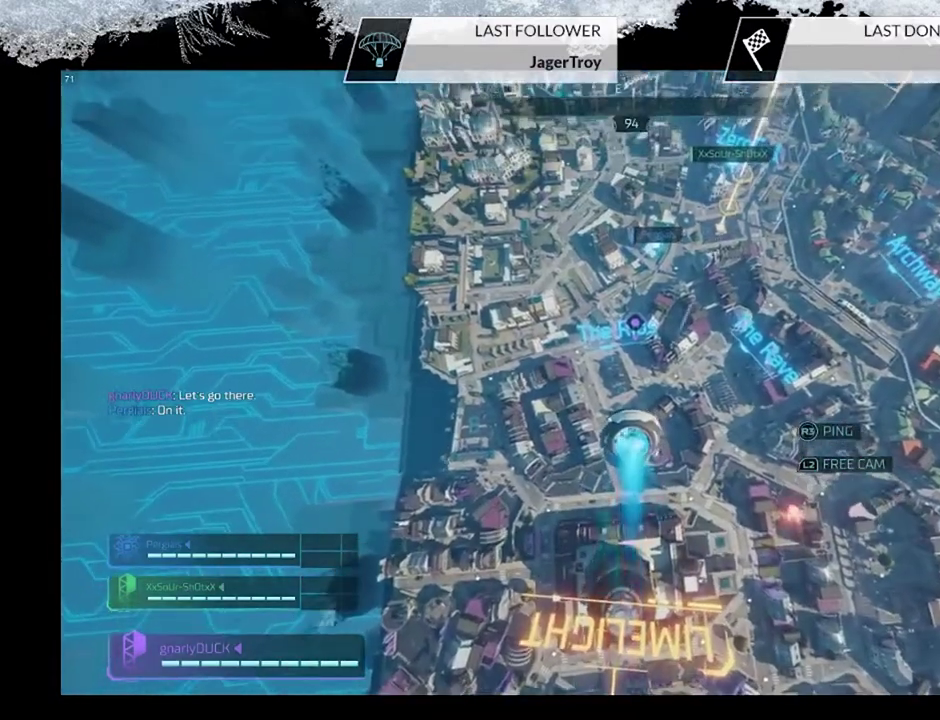
{"dt_ms": 300, "buttons": [], "left_stick": "up", "right_stick": "center", "events": []}
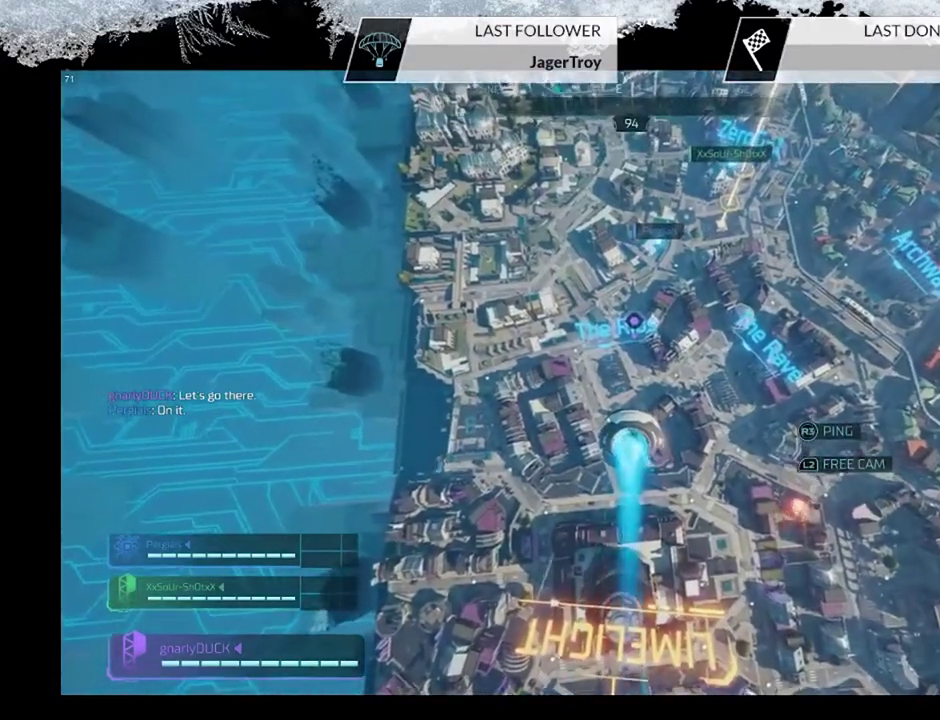
{"dt_ms": 300, "buttons": [], "left_stick": "up", "right_stick": "center", "events": []}
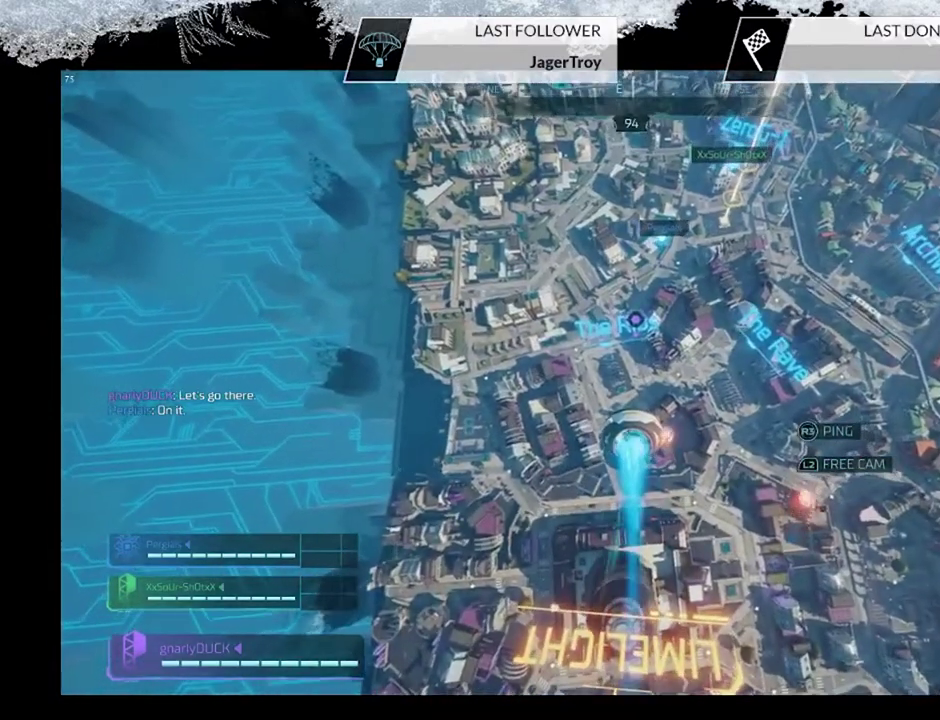
{"dt_ms": 500, "buttons": [], "left_stick": "up", "right_stick": "center", "events": []}
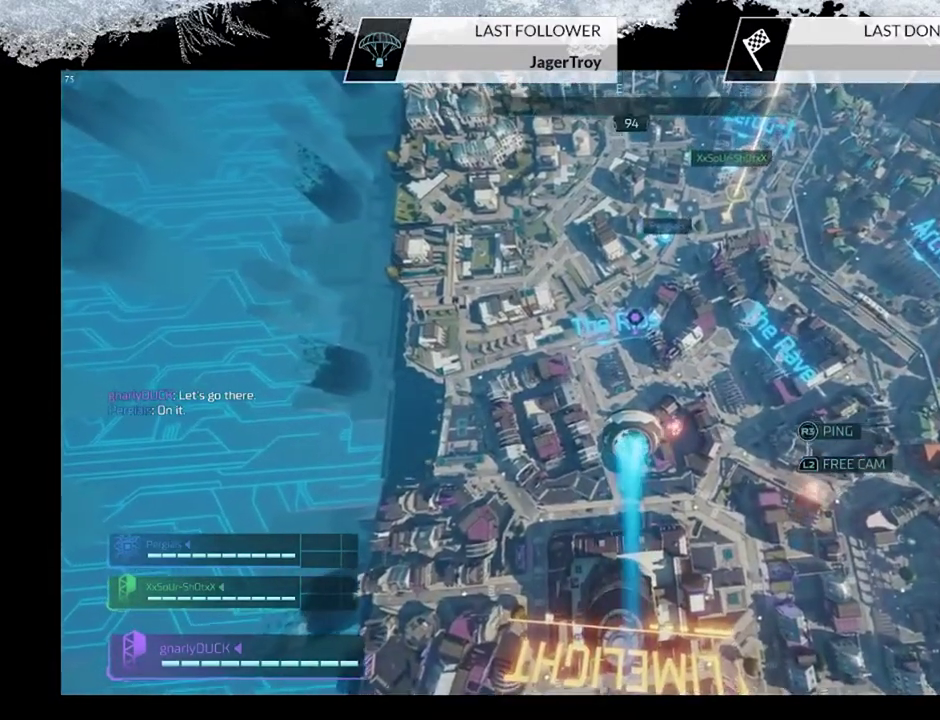
{"dt_ms": 500, "buttons": [], "left_stick": "up", "right_stick": "center", "events": []}
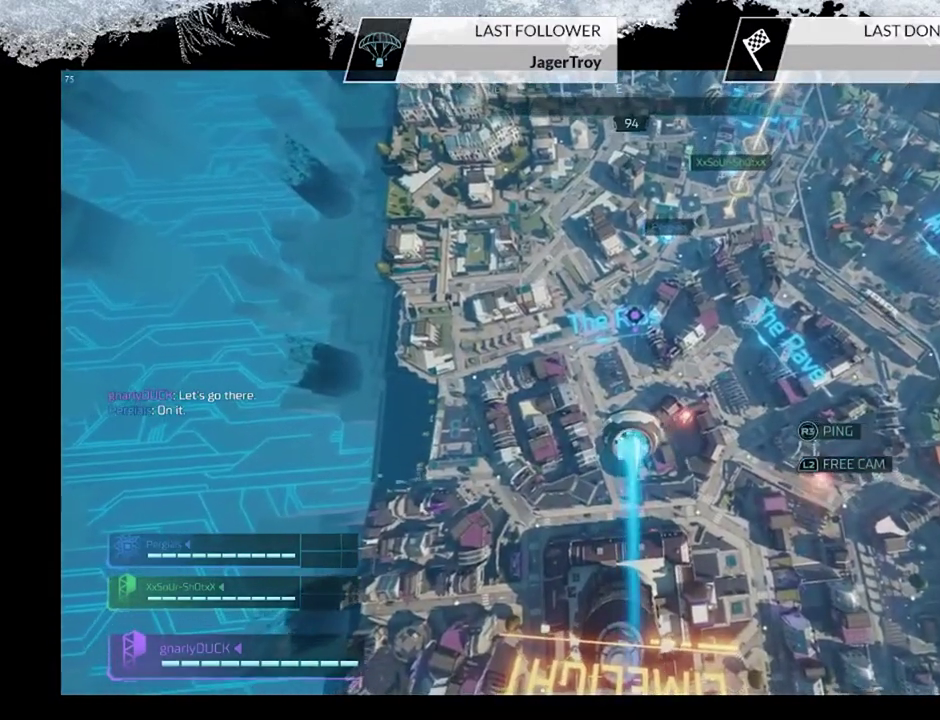
{"dt_ms": 600, "buttons": [], "left_stick": "up", "right_stick": "center", "events": []}
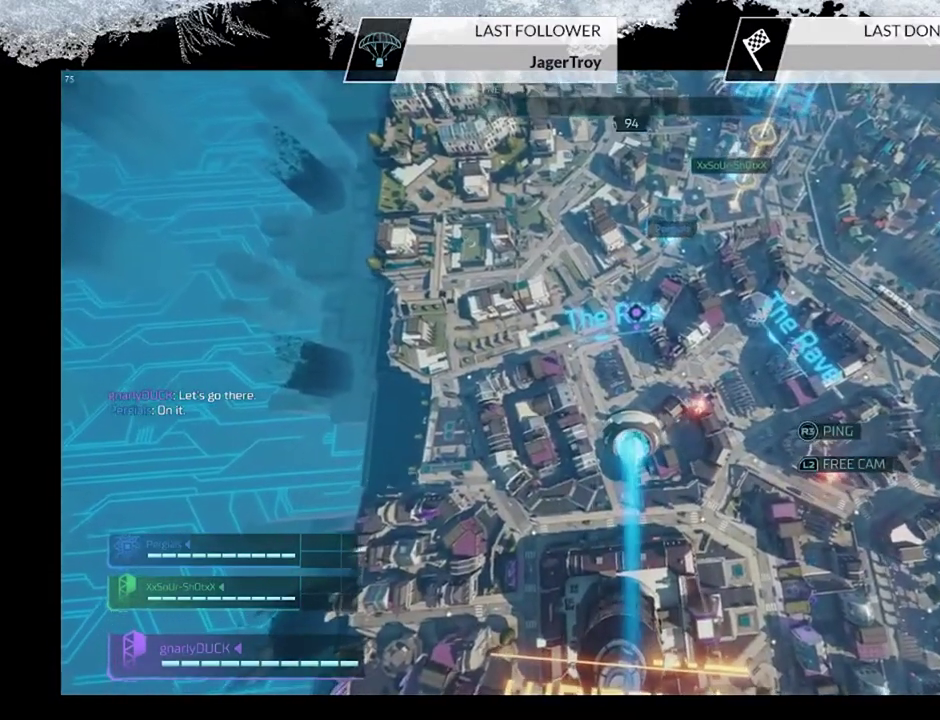
{"dt_ms": 500, "buttons": [], "left_stick": "up", "right_stick": "center", "events": []}
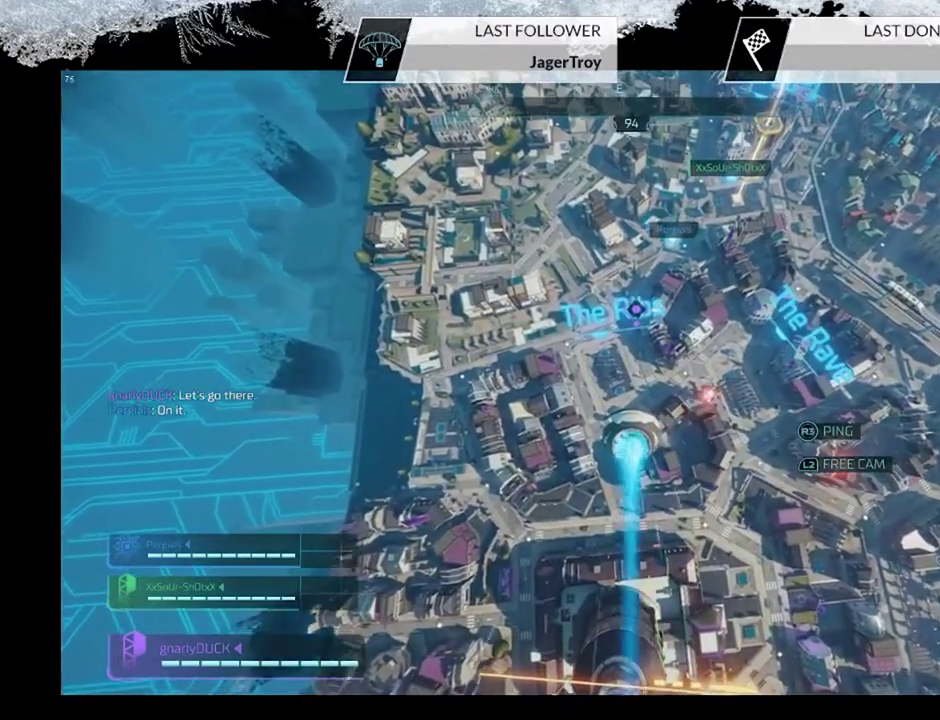
{"dt_ms": 600, "buttons": [], "left_stick": "up", "right_stick": "center", "events": []}
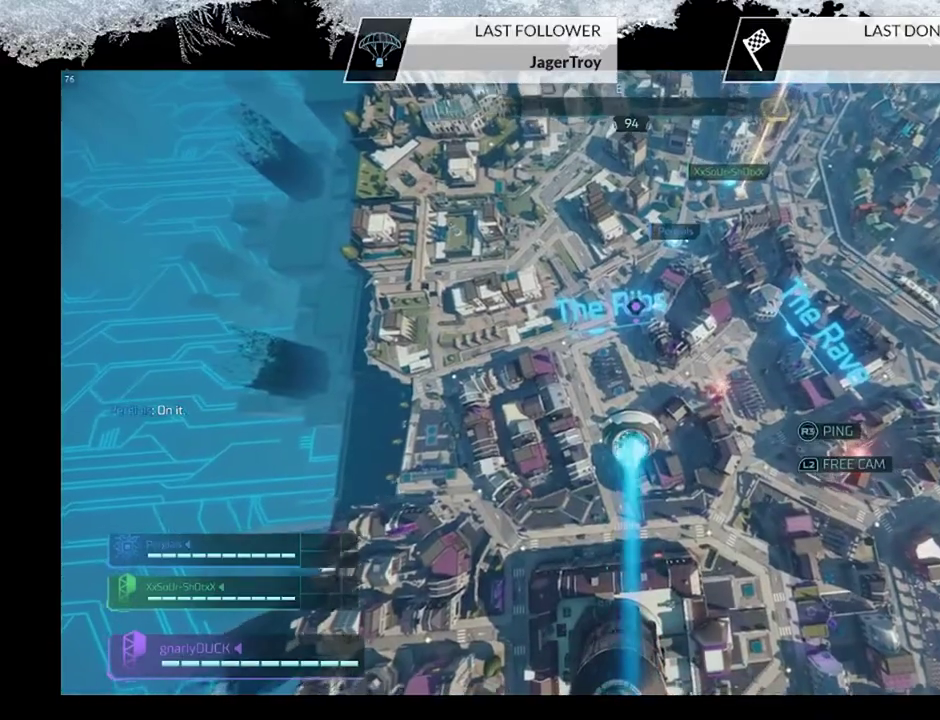
{"dt_ms": 500, "buttons": [], "left_stick": "up", "right_stick": "center", "events": []}
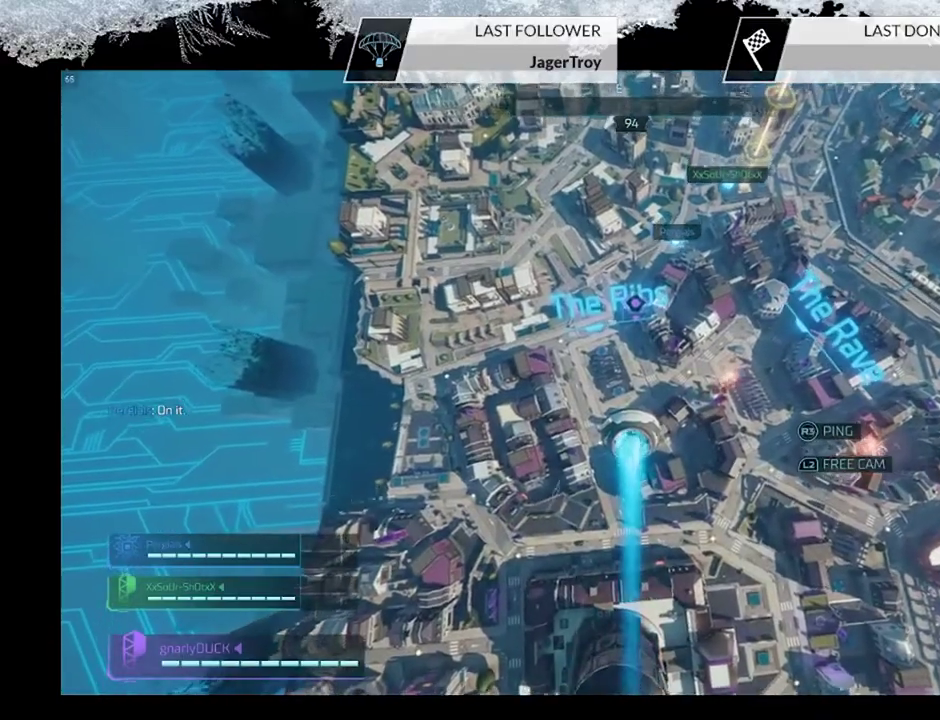
{"dt_ms": 500, "buttons": [], "left_stick": "up", "right_stick": "center", "events": []}
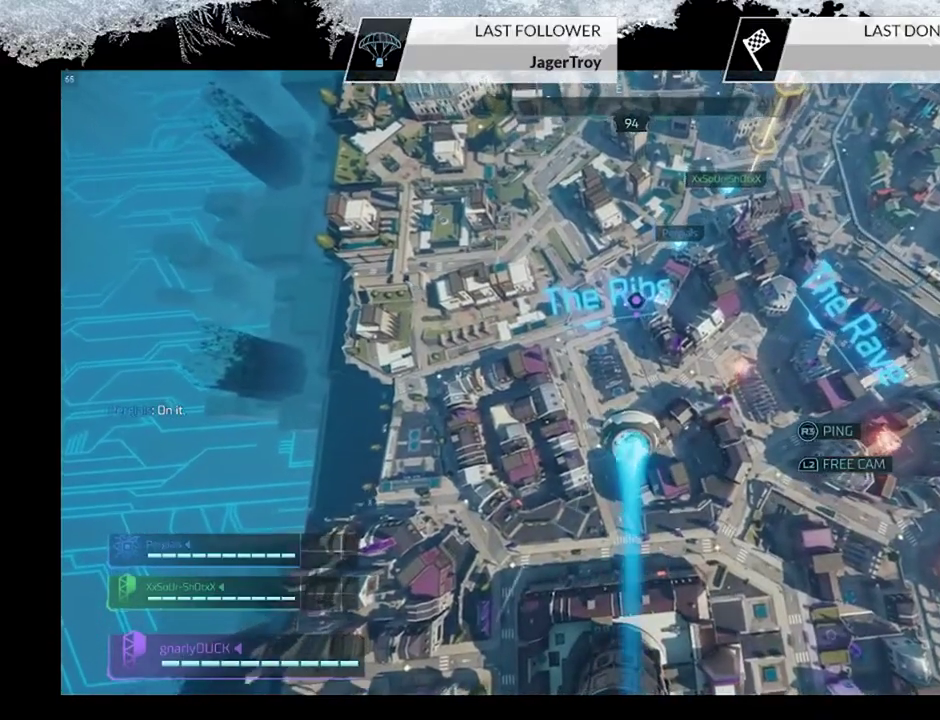
{"dt_ms": 600, "buttons": [], "left_stick": "up", "right_stick": "center", "events": []}
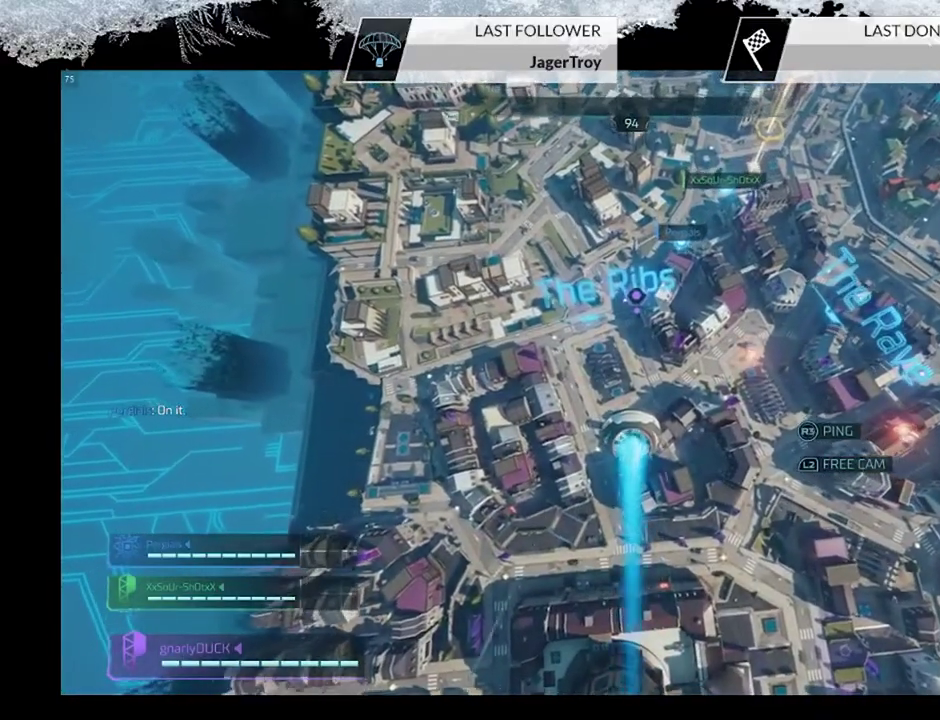
{"dt_ms": 500, "buttons": [], "left_stick": "up", "right_stick": "center", "events": []}